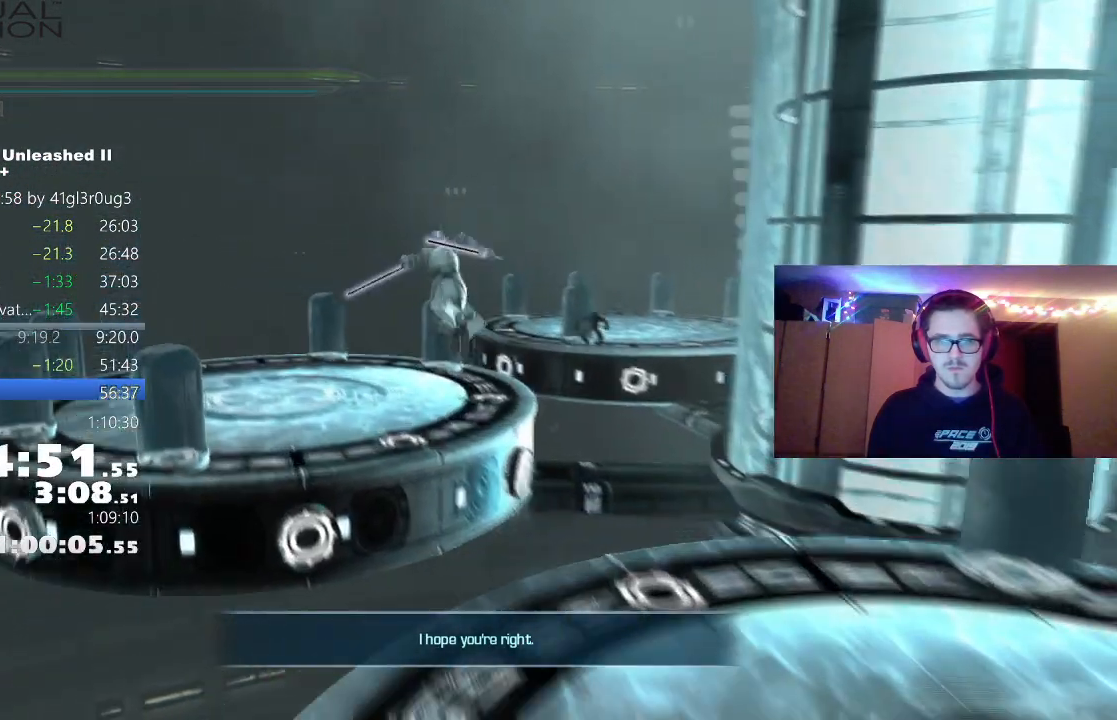
Gameplay with a controller (Xbox layout); each line is a JSON object with the inputs held at the frame after it (dt_ms = milliseconds from this image to that frame). "events" lists button and stick changes between this image and that frame as [ms after this image, input, new state], when the widget could be followed in between.
{"dt_ms": 500, "buttons": [], "left_stick": "up", "right_stick": "left", "events": [[17, "L1", "up"], [17, "right_stick", "left"]]}
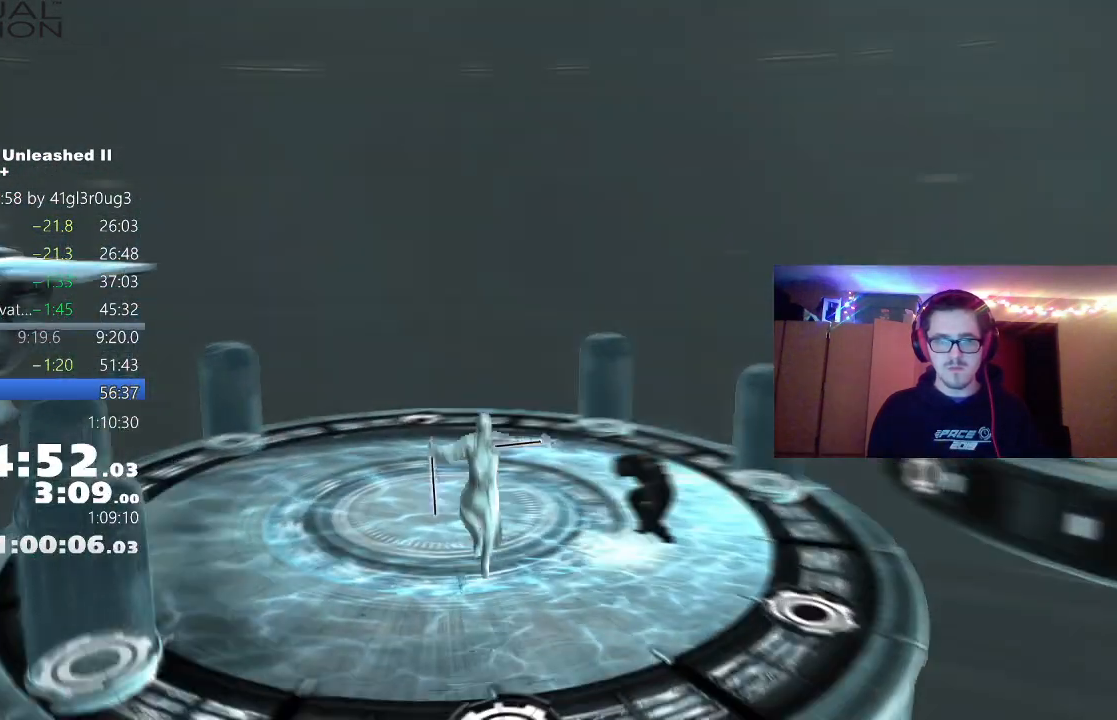
{"dt_ms": 500, "buttons": [], "left_stick": "up", "right_stick": "left", "events": [[117, "L1", "down"], [200, "right_stick", "center"], [250, "L1", "up"], [350, "A", "down"], [350, "right_stick", "left"], [500, "A", "up"]]}
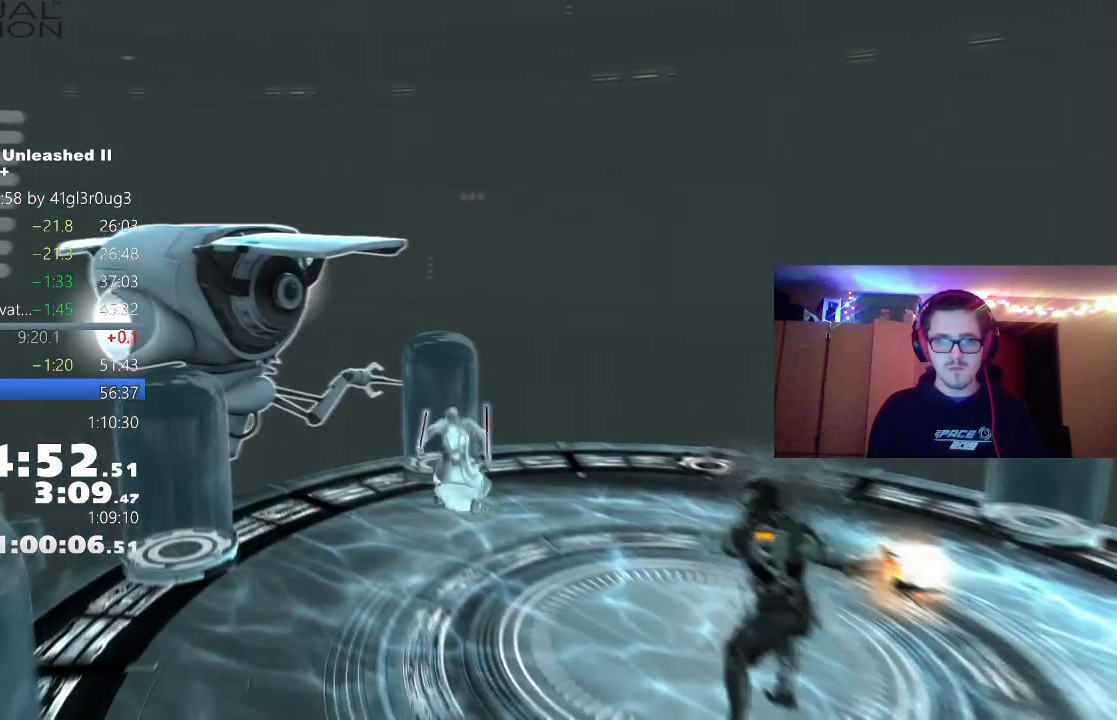
{"dt_ms": 500, "buttons": [], "left_stick": "up", "right_stick": "center", "events": [[233, "right_stick", "center"], [267, "A", "down"], [367, "A", "up"]]}
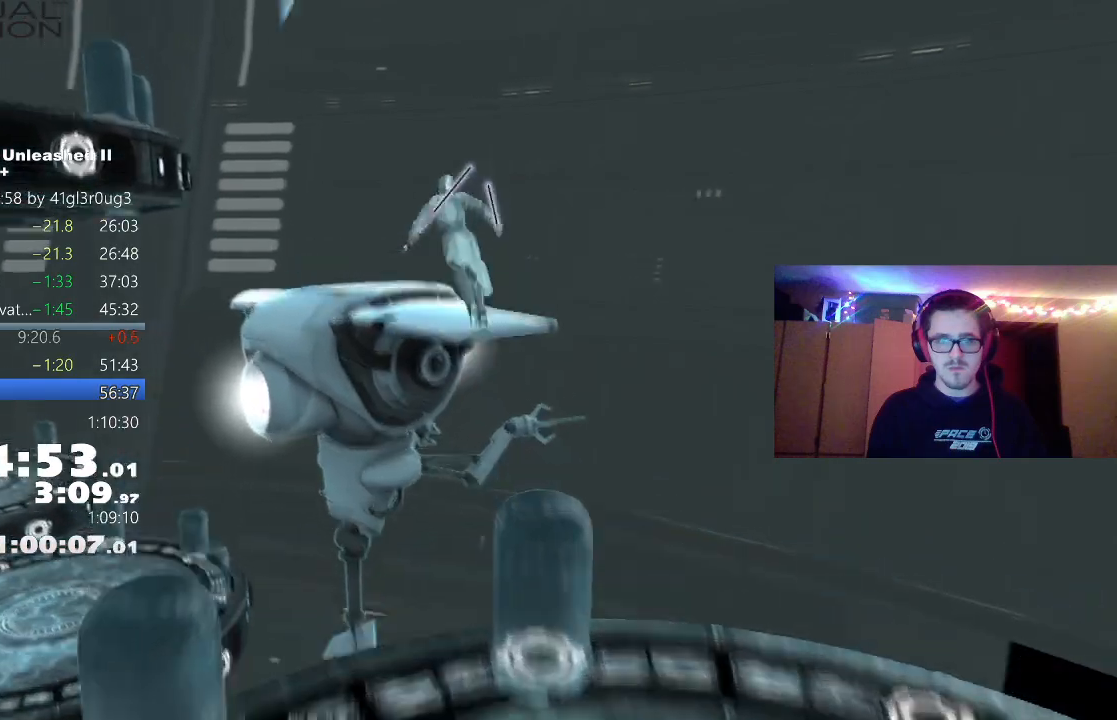
{"dt_ms": 500, "buttons": [], "left_stick": "up-left", "right_stick": "left", "events": [[17, "L1", "down"], [50, "right_stick", "left"], [150, "L1", "up"], [450, "left_stick", "up-left"]]}
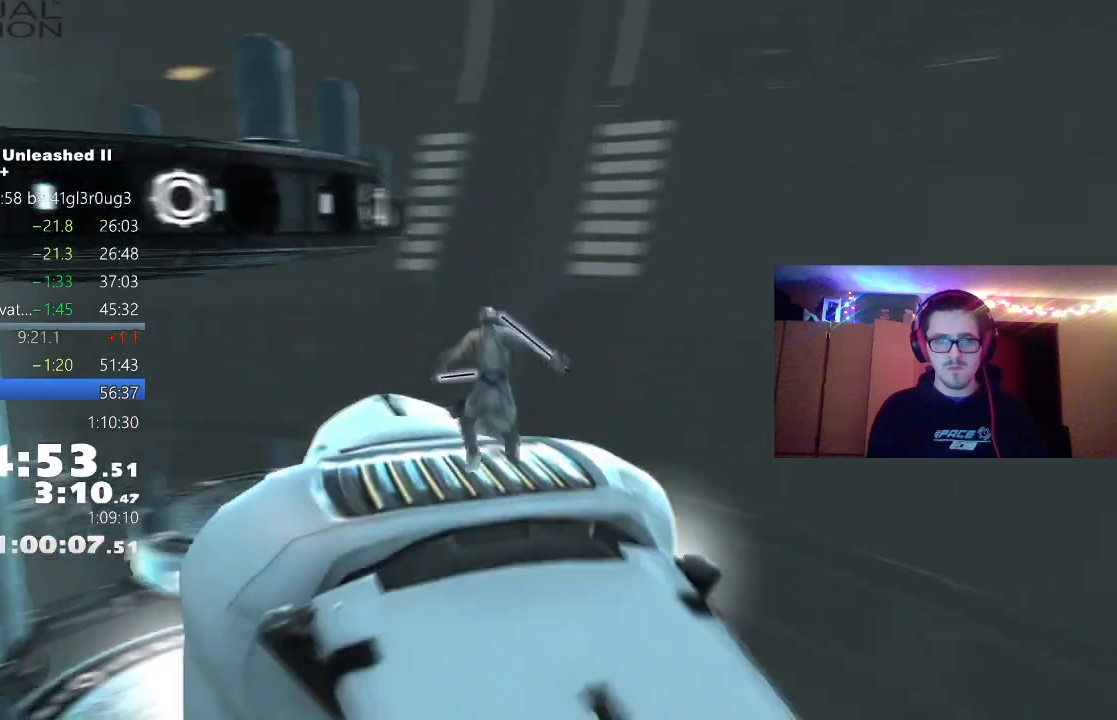
{"dt_ms": 500, "buttons": ["A"], "left_stick": "up", "right_stick": "center", "events": [[17, "A", "down"], [217, "A", "up"], [217, "left_stick", "up"], [417, "right_stick", "center"], [467, "A", "down"]]}
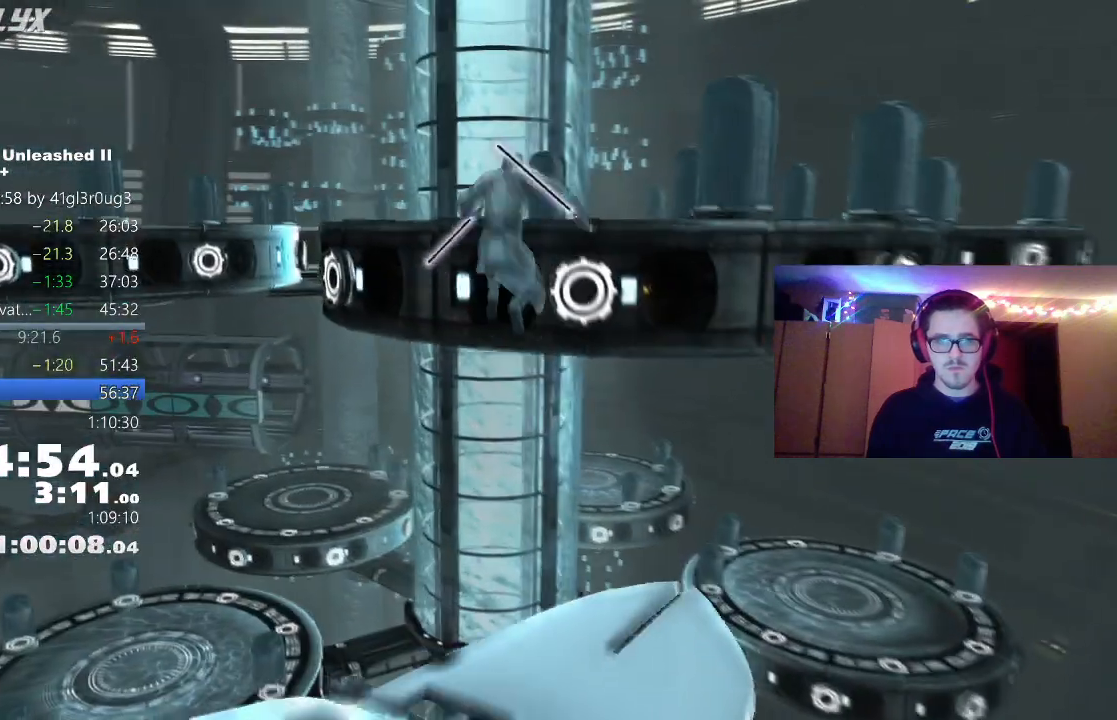
{"dt_ms": 500, "buttons": [], "left_stick": "up", "right_stick": "left", "events": [[83, "A", "up"], [200, "L1", "down"], [317, "right_stick", "left"], [350, "L1", "up"]]}
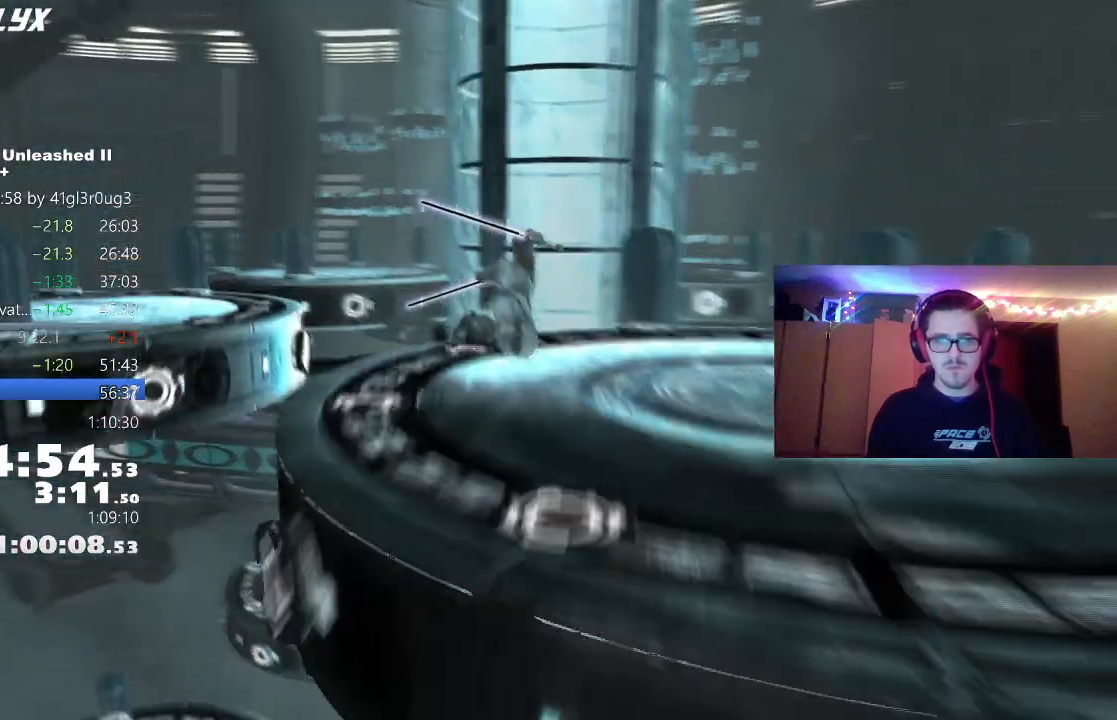
{"dt_ms": 500, "buttons": [], "left_stick": "up", "right_stick": "center"}
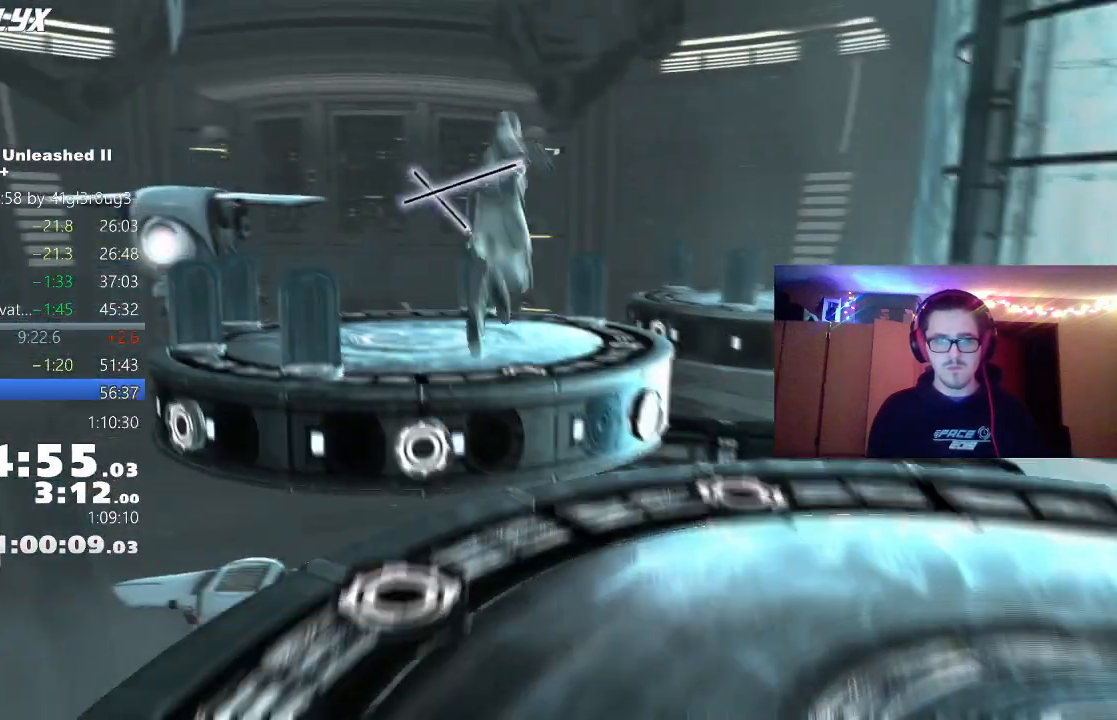
{"dt_ms": 500, "buttons": [], "left_stick": "up", "right_stick": "left", "events": [[17, "L1", "down"], [150, "L1", "up"], [150, "right_stick", "left"]]}
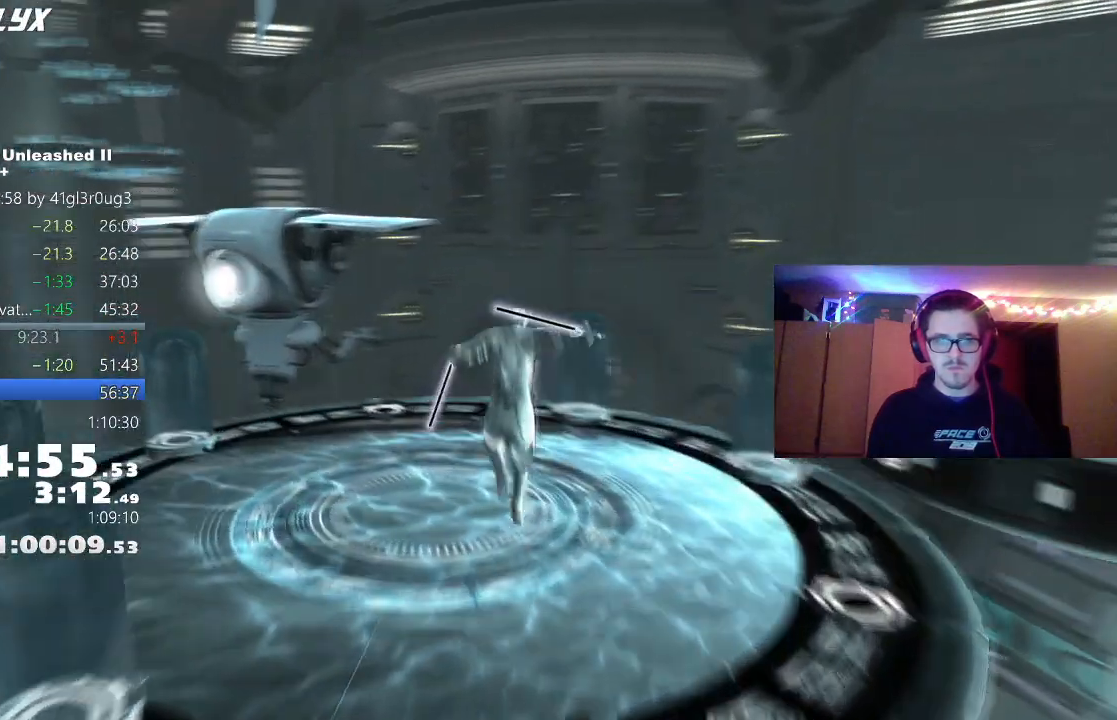
{"dt_ms": 1000, "buttons": ["A"], "left_stick": "up", "right_stick": "center"}
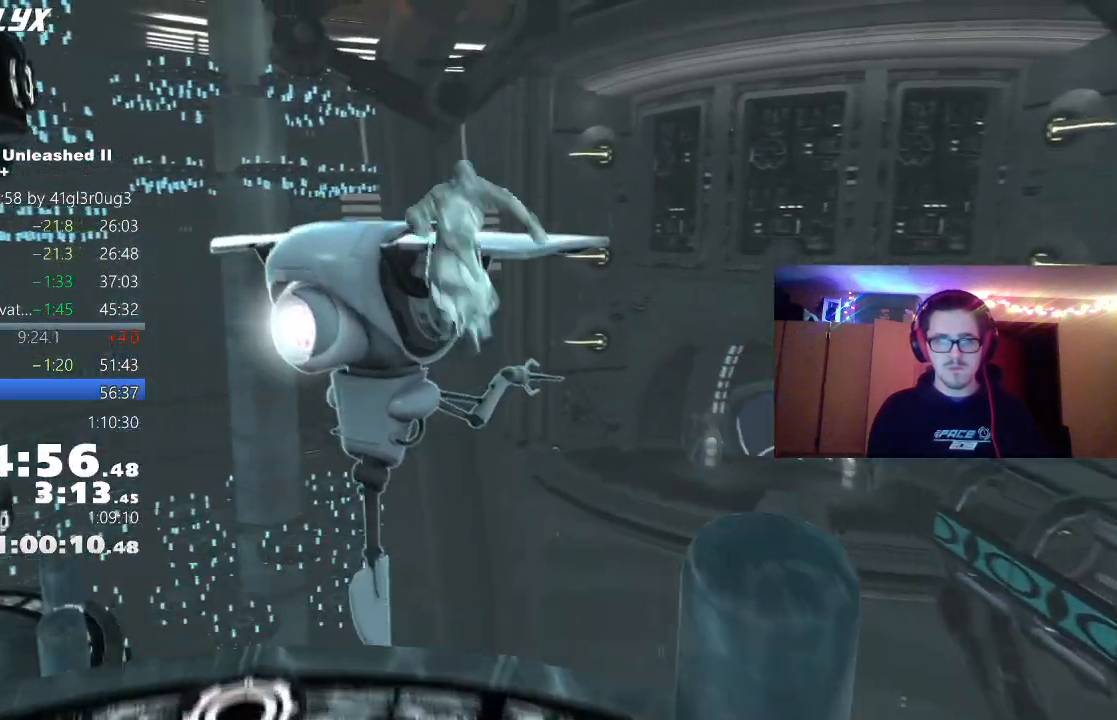
{"dt_ms": 500, "buttons": [], "left_stick": "up", "right_stick": "left", "events": [[117, "A", "up"], [267, "L1", "down"], [417, "L1", "up"], [433, "right_stick", "left"]]}
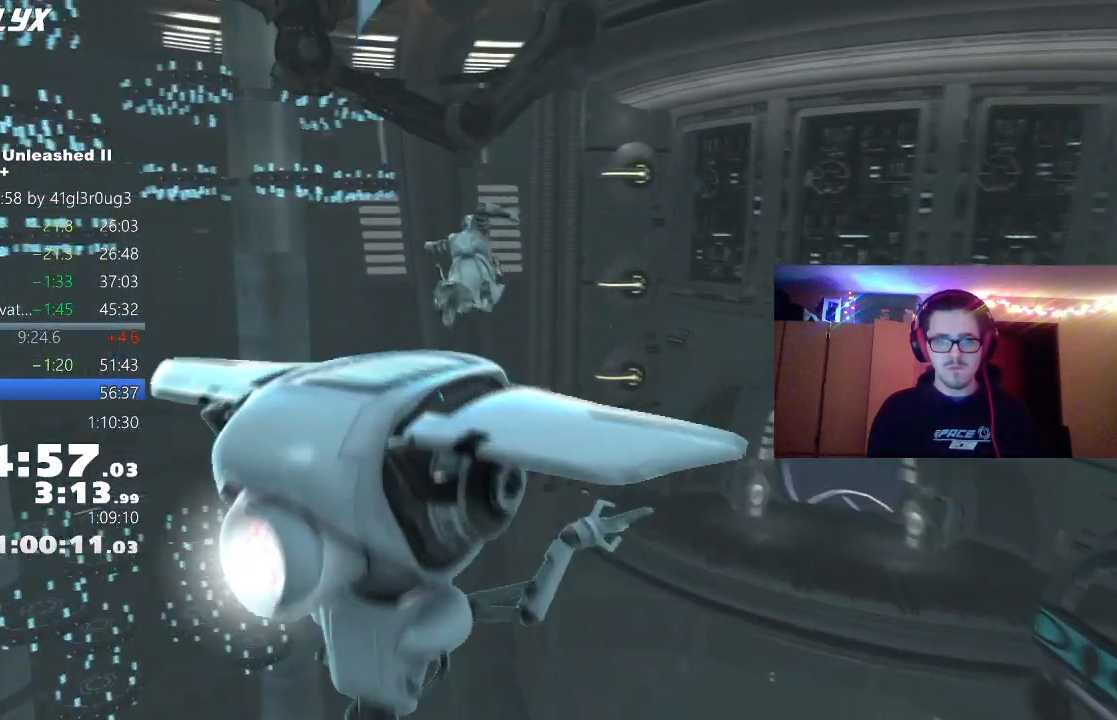
{"dt_ms": 500, "buttons": ["A"], "left_stick": "up-left", "right_stick": "left", "events": [[217, "left_stick", "up-left"], [367, "A", "down"]]}
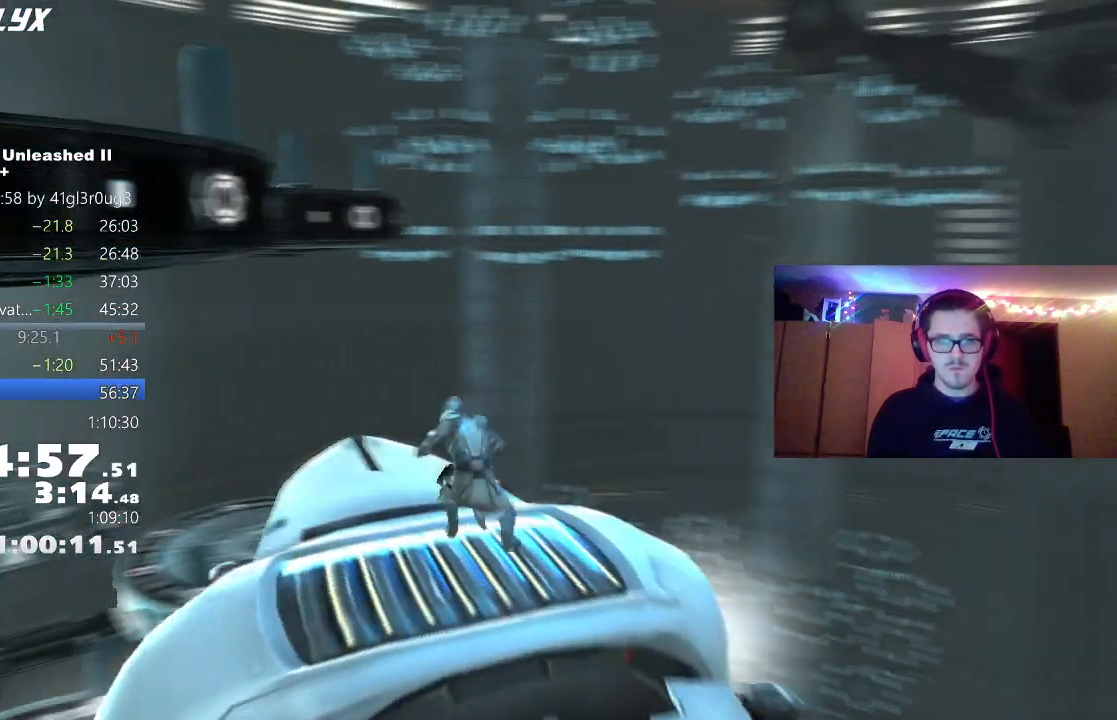
{"dt_ms": 500, "buttons": [], "left_stick": "up", "right_stick": "center", "events": [[33, "A", "up"], [300, "A", "down"], [350, "right_stick", "center"], [400, "left_stick", "up"], [417, "A", "up"]]}
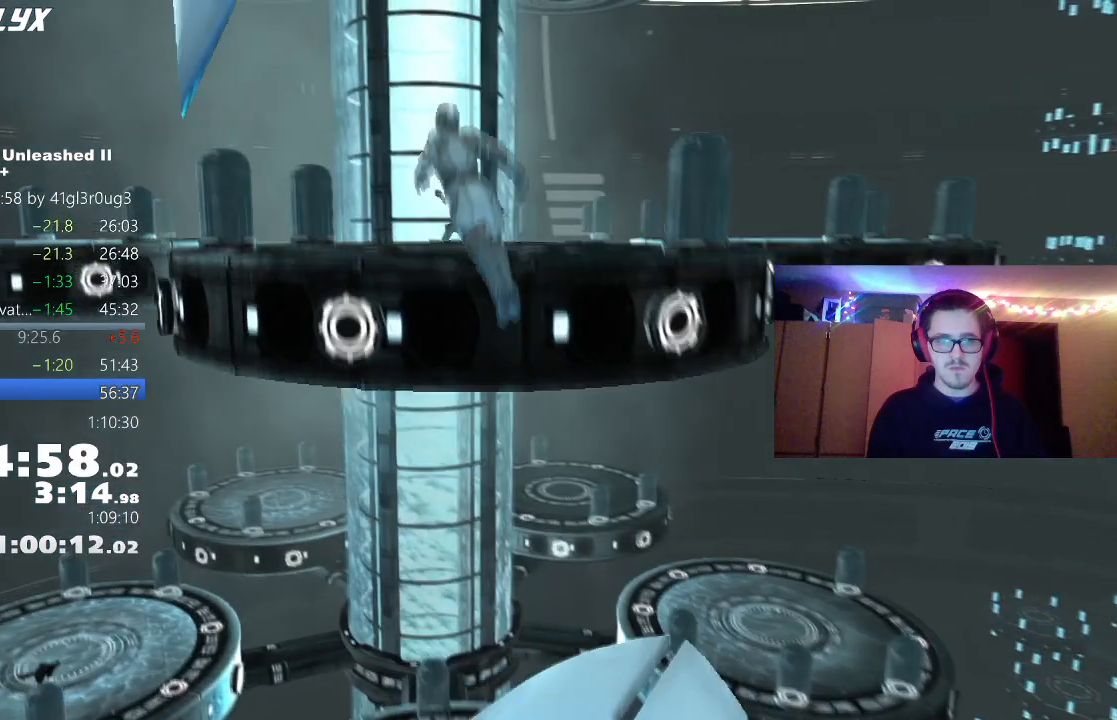
{"dt_ms": 500, "buttons": [], "left_stick": "up", "right_stick": "left", "events": [[33, "L1", "down"], [33, "L2", "down"], [100, "L2", "up"], [183, "L1", "up"], [217, "right_stick", "left"]]}
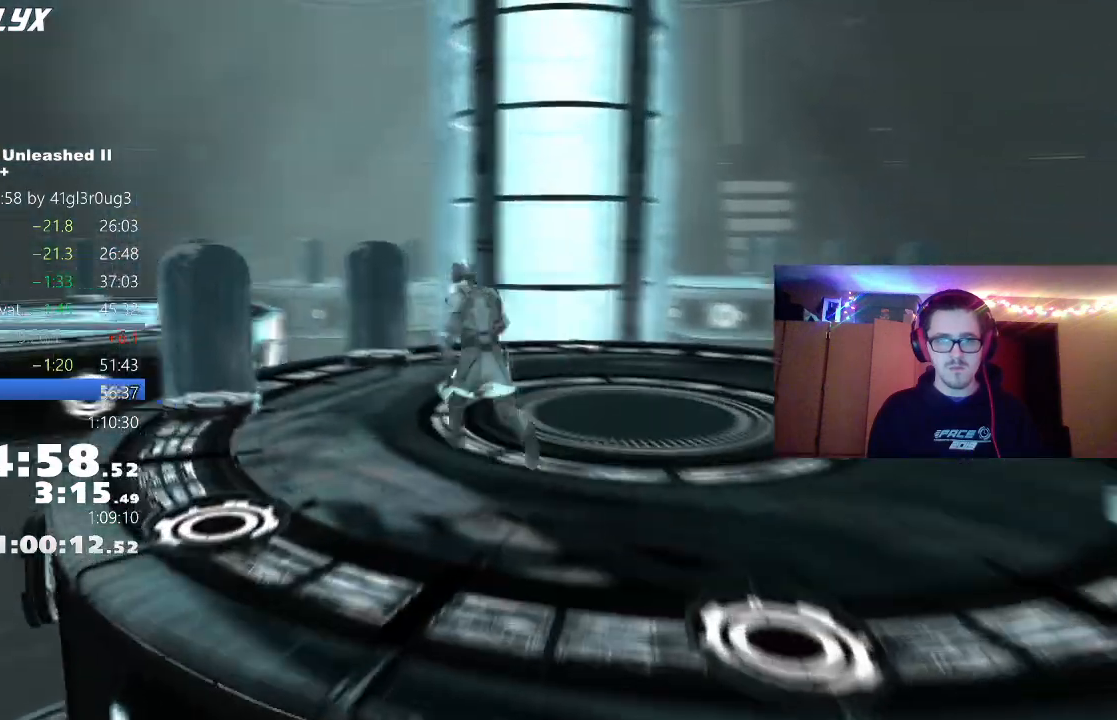
{"dt_ms": 500, "buttons": [], "left_stick": "up", "right_stick": "center"}
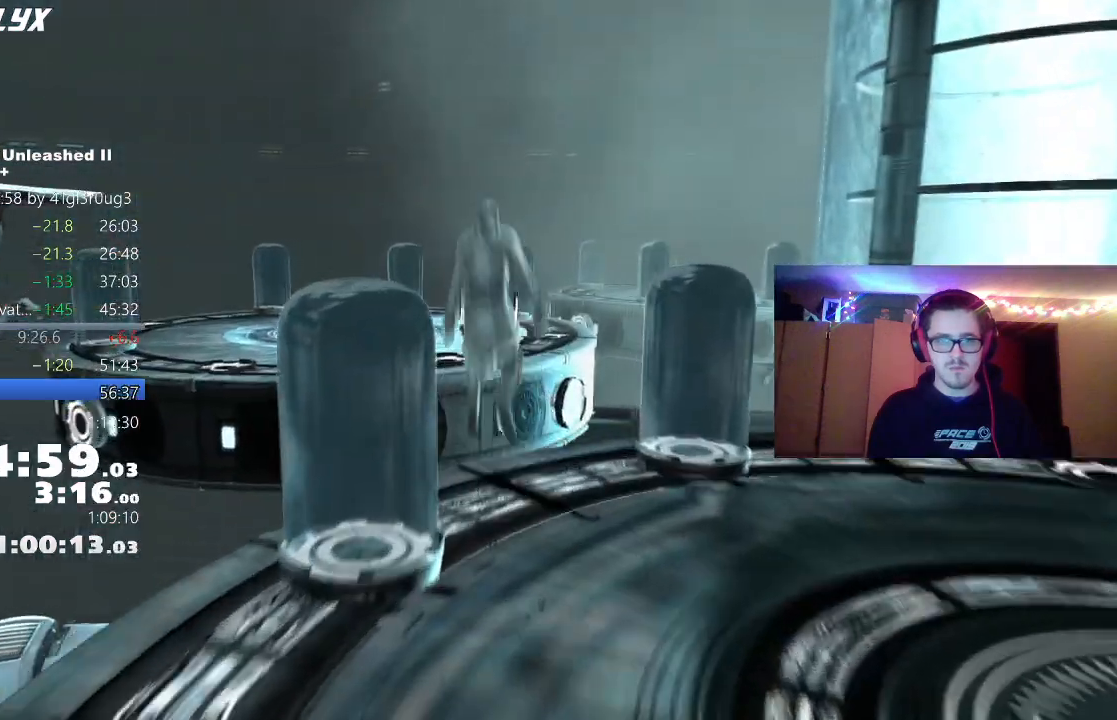
{"dt_ms": 500, "buttons": [], "left_stick": "up", "right_stick": "left", "events": [[67, "right_stick", "left"], [100, "L1", "down"], [233, "L1", "up"]]}
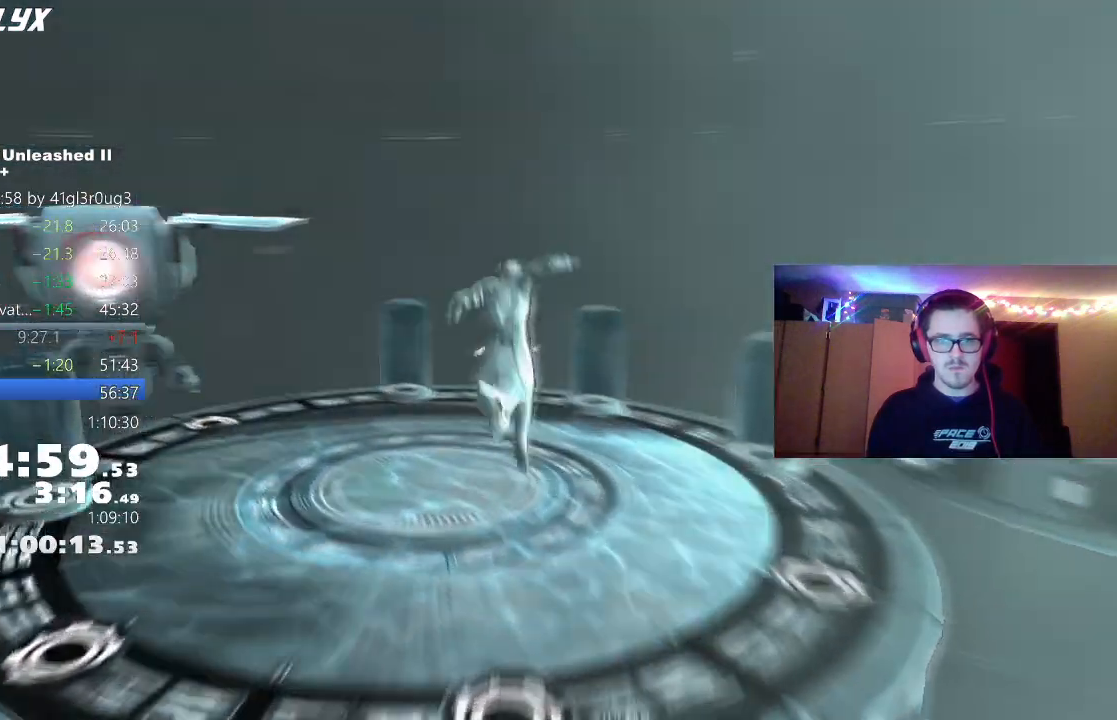
{"dt_ms": 500, "buttons": [], "left_stick": "up", "right_stick": "center", "events": [[100, "right_stick", "center"], [333, "L1", "down"], [450, "L1", "up"]]}
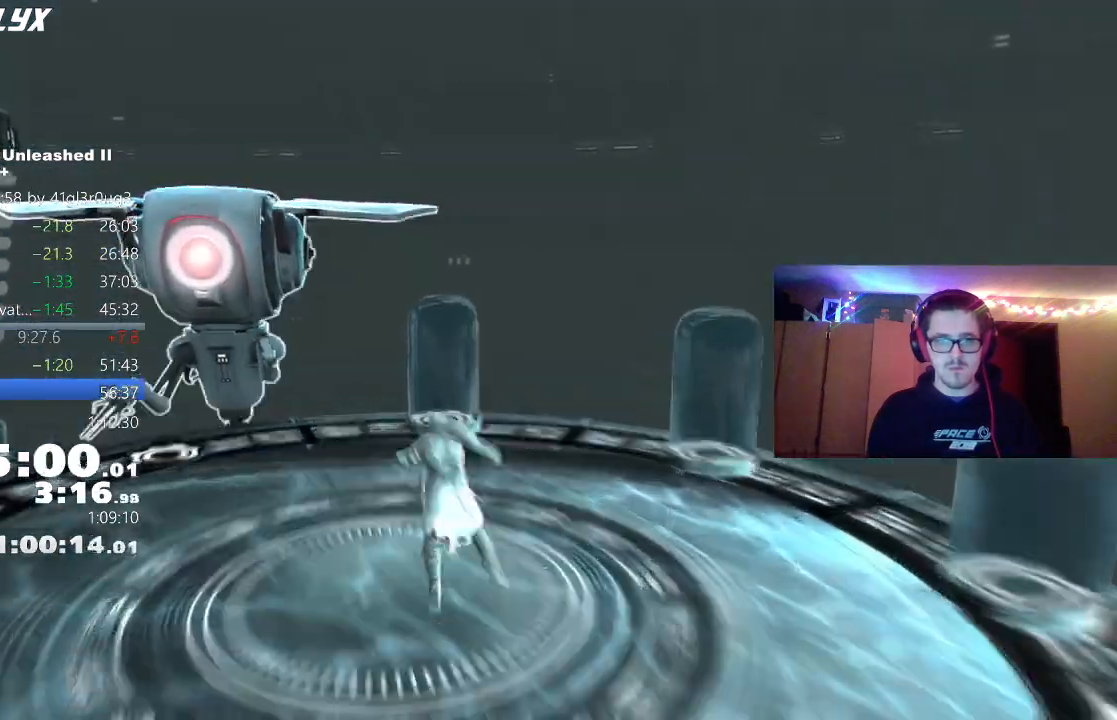
{"dt_ms": 500, "buttons": [], "left_stick": "up", "right_stick": "left", "events": [[33, "A", "down"], [233, "right_stick", "left"], [267, "A", "up"]]}
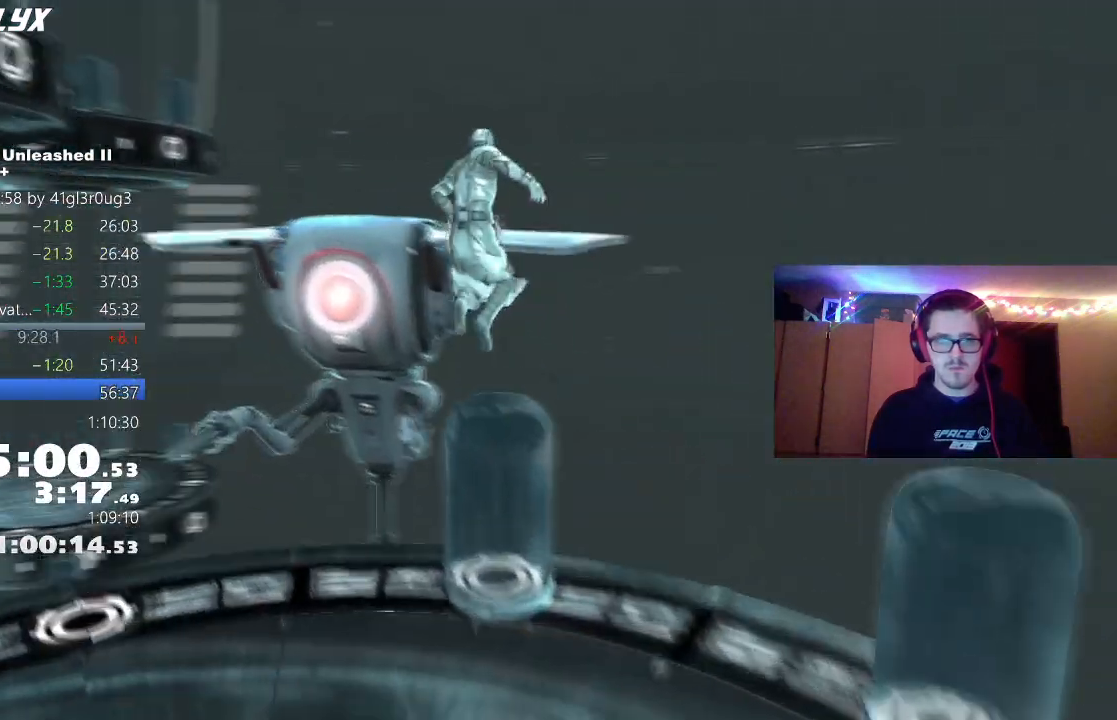
{"dt_ms": 500, "buttons": [], "left_stick": "up", "right_stick": "left", "events": [[33, "A", "down"], [83, "right_stick", "center"], [167, "A", "up"], [367, "L1", "down"], [433, "right_stick", "left"], [483, "L1", "up"]]}
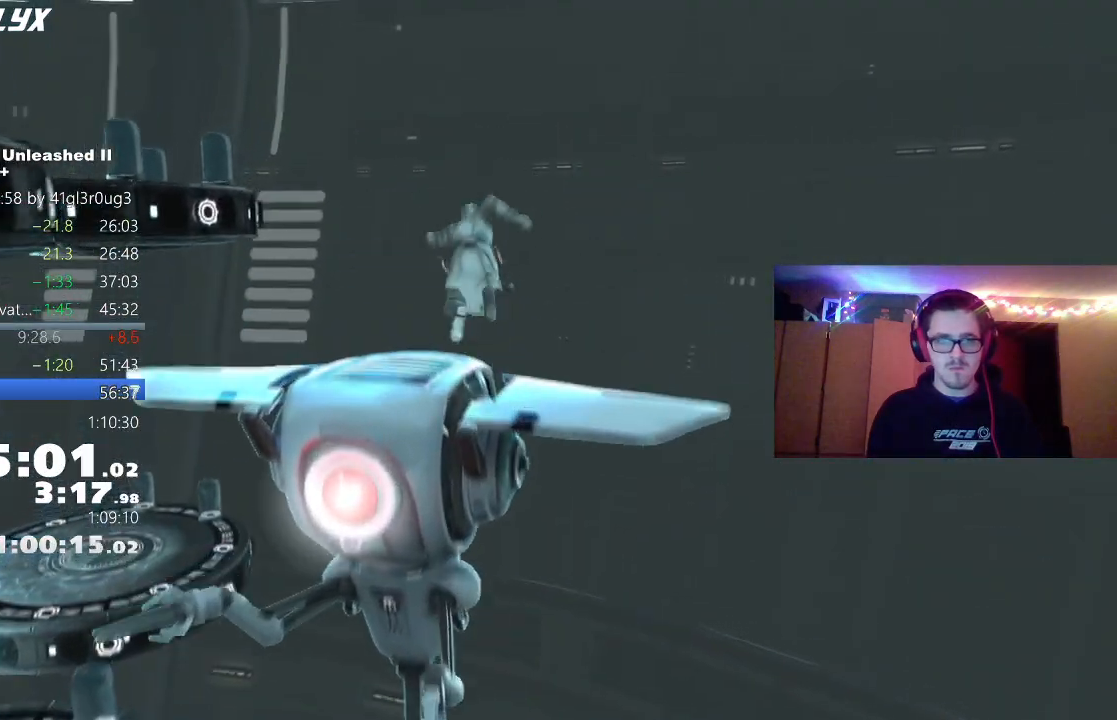
{"dt_ms": 500, "buttons": ["A"], "left_stick": "up-left", "right_stick": "left", "events": [[267, "left_stick", "left"], [350, "left_stick", "down-left"], [467, "A", "down"], [500, "left_stick", "up-left"]]}
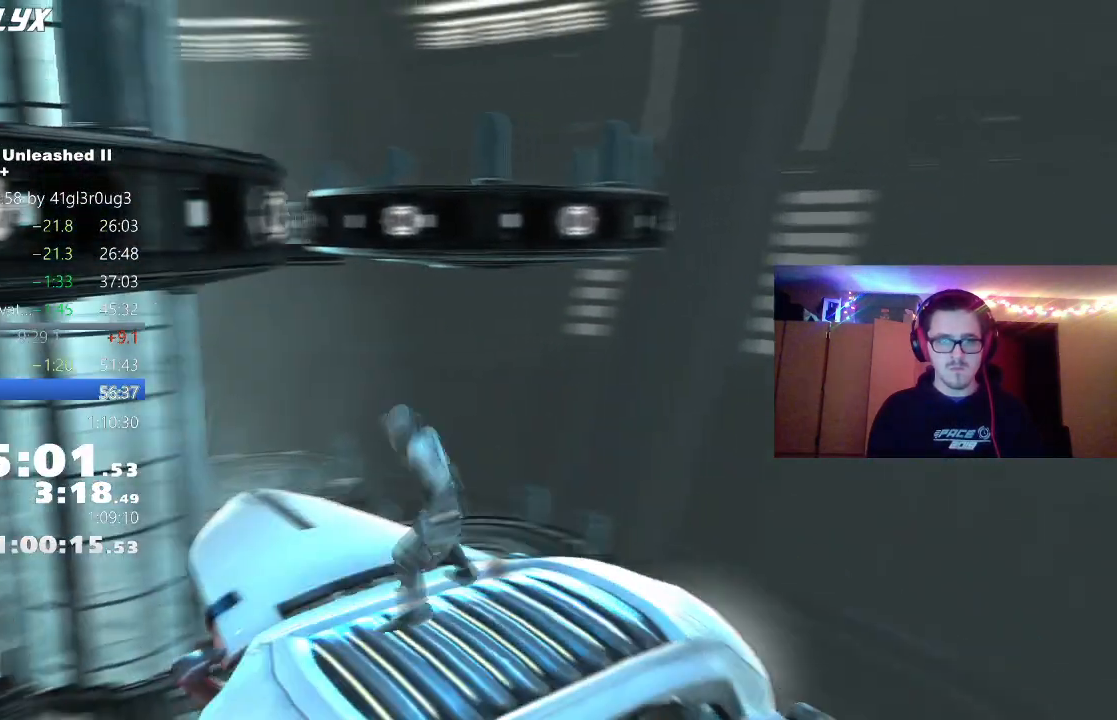
{"dt_ms": 500, "buttons": ["A"], "left_stick": "up-left", "right_stick": "left", "events": [[117, "A", "up"], [133, "left_stick", "center"], [167, "right_stick", "center"], [233, "left_stick", "up-left"], [383, "A", "down"], [417, "right_stick", "left"]]}
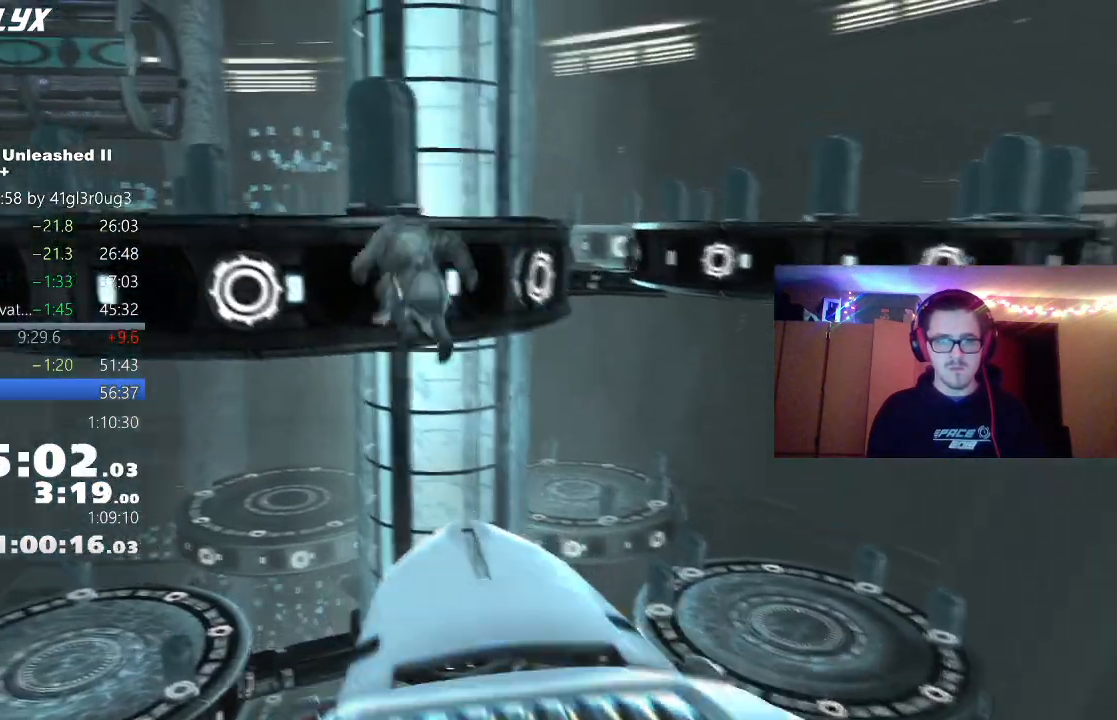
{"dt_ms": 500, "buttons": [], "left_stick": "up", "right_stick": "center", "events": [[33, "A", "up"], [133, "left_stick", "up"], [167, "right_stick", "center"], [183, "L1", "down"], [317, "L1", "up"]]}
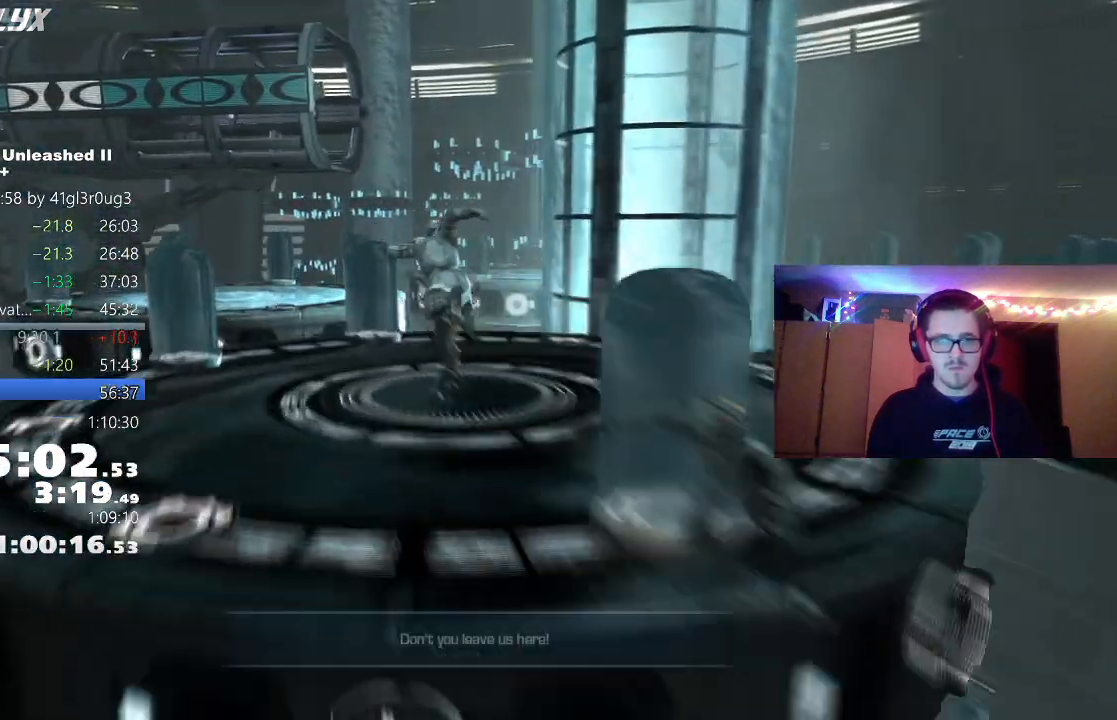
{"dt_ms": 500, "buttons": [], "left_stick": "up", "right_stick": "center", "events": [[33, "right_stick", "down-left"], [217, "left_stick", "up-left"], [217, "right_stick", "center"], [233, "L1", "down"], [383, "left_stick", "up"], [400, "L1", "up"]]}
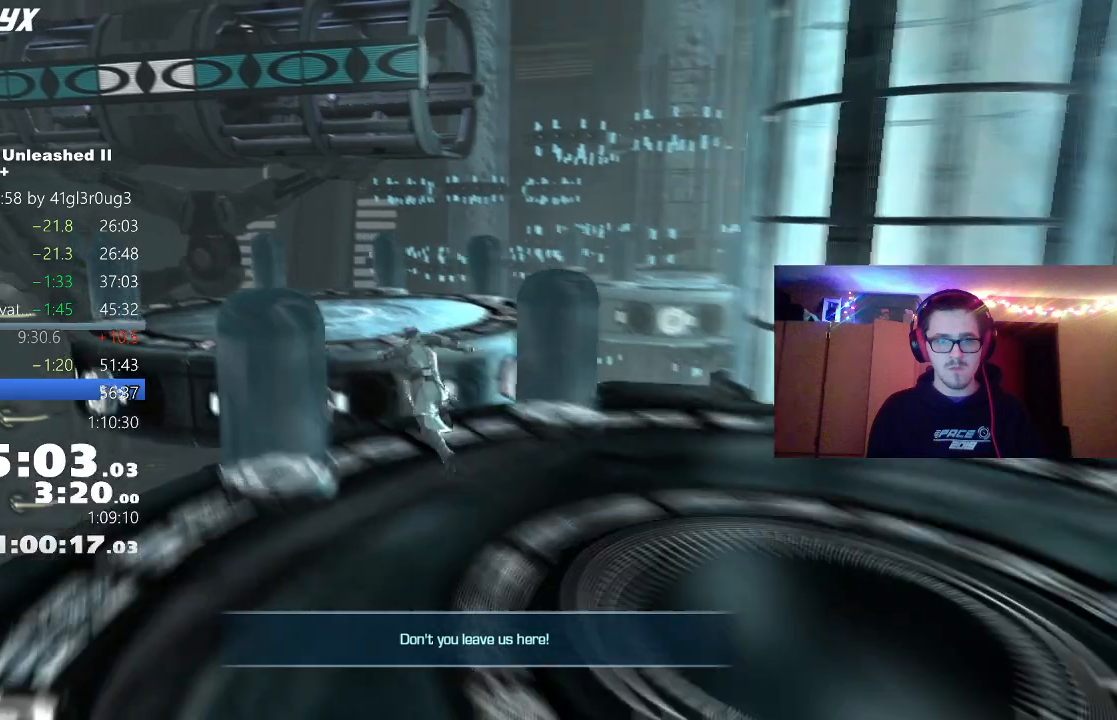
{"dt_ms": 500, "buttons": [], "left_stick": "up", "right_stick": "center", "events": [[17, "A", "down"], [217, "A", "up"], [233, "right_stick", "right"], [367, "L1", "down"], [433, "right_stick", "center"], [500, "L1", "up"]]}
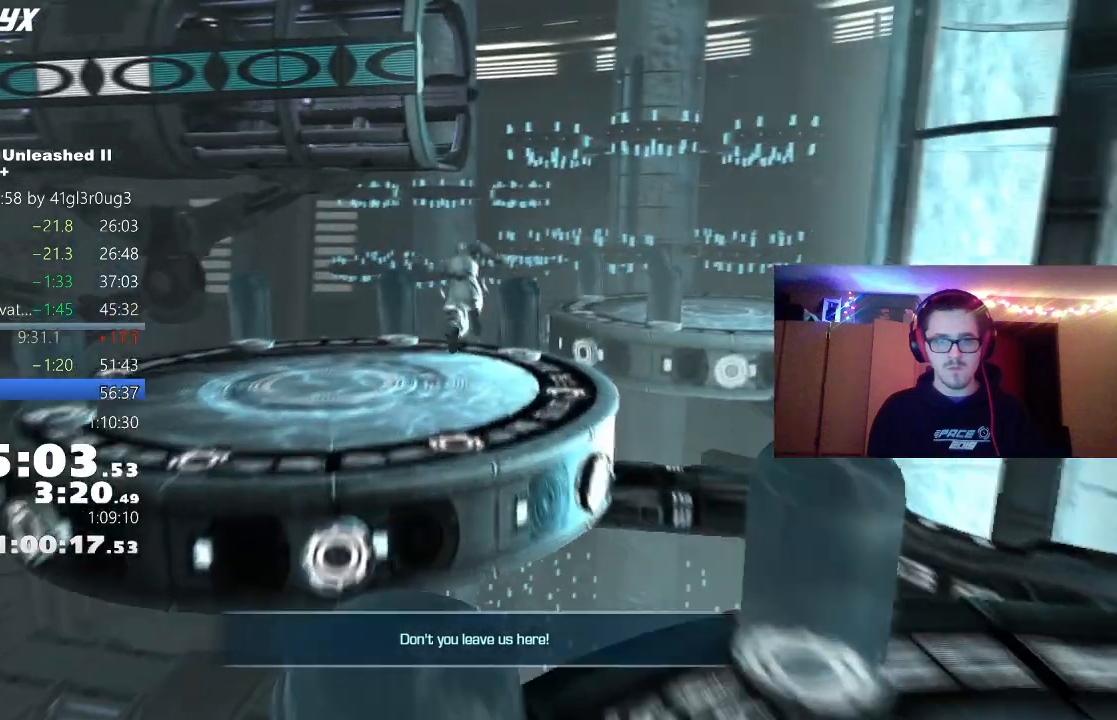
{"dt_ms": 500, "buttons": [], "left_stick": "up-right", "right_stick": "center", "events": [[50, "right_stick", "right"], [317, "right_stick", "center"], [367, "left_stick", "up-right"]]}